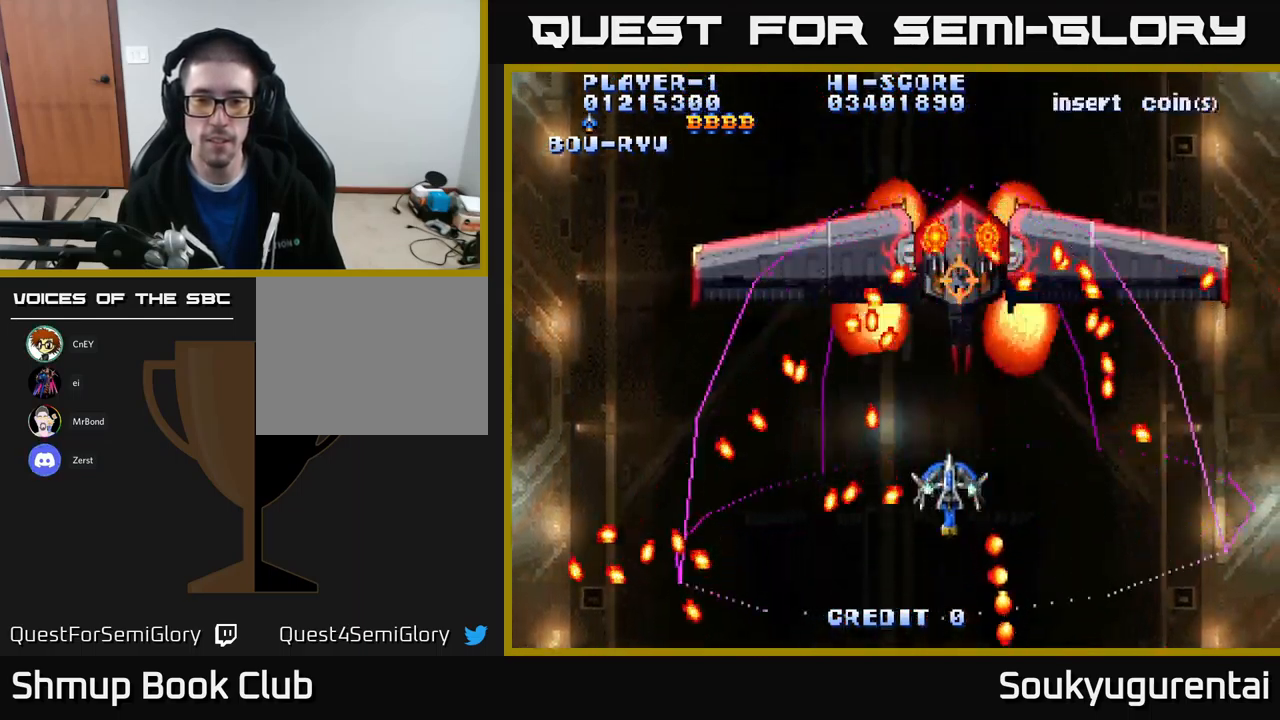
Gameplay with a controller (Xbox layout); each line is a JSON object with the inputs held at the frame after it. "events" lists button and stick changes between this image and that frame as [ms after this image, input, new state], when the widget could be followed in between.
{"buttons": ["A"], "left_stick": "center", "right_stick": "center", "events": [[83, "A", "up"], [83, "DPAD_UP", "down"], [117, "DPAD_UP", "up"], [133, "A", "down"], [150, "DPAD_DOWN", "down"], [200, "DPAD_RIGHT", "down"], [317, "DPAD_DOWN", "up"], [450, "DPAD_RIGHT", "up"]]}
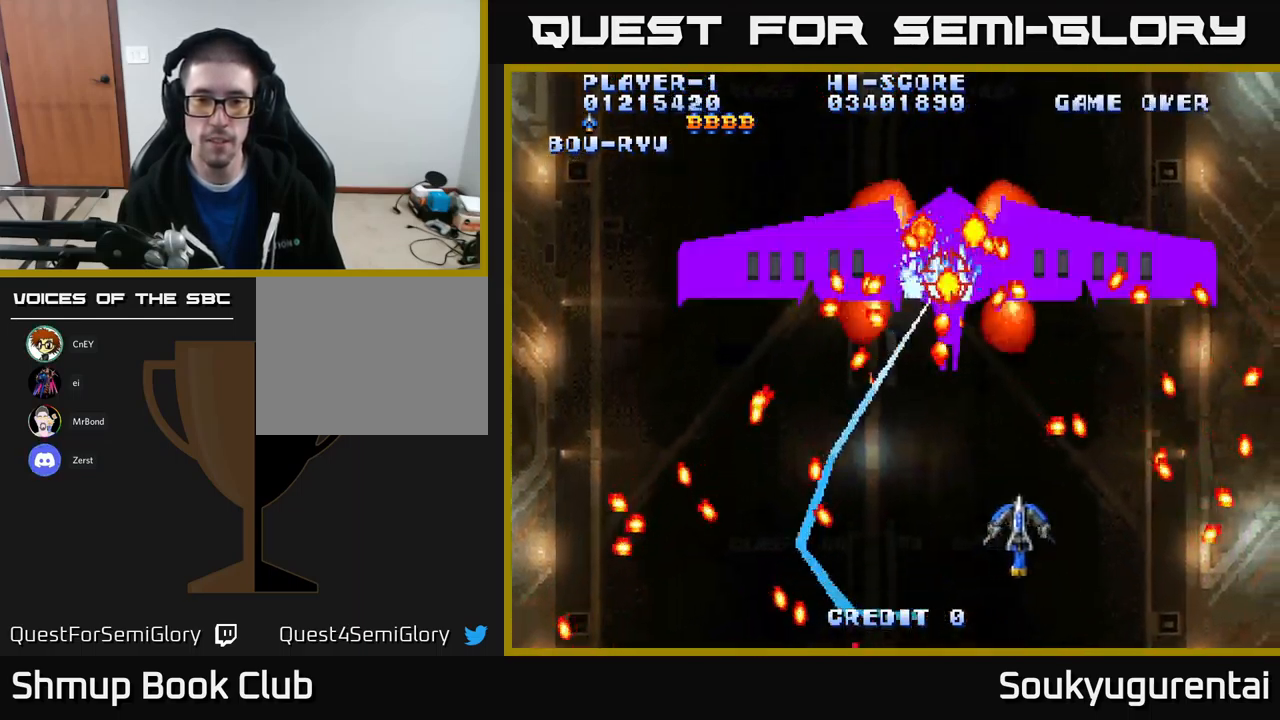
{"buttons": ["A"], "left_stick": "center", "right_stick": "center", "events": [[267, "DPAD_UP", "down"], [500, "DPAD_UP", "up"]]}
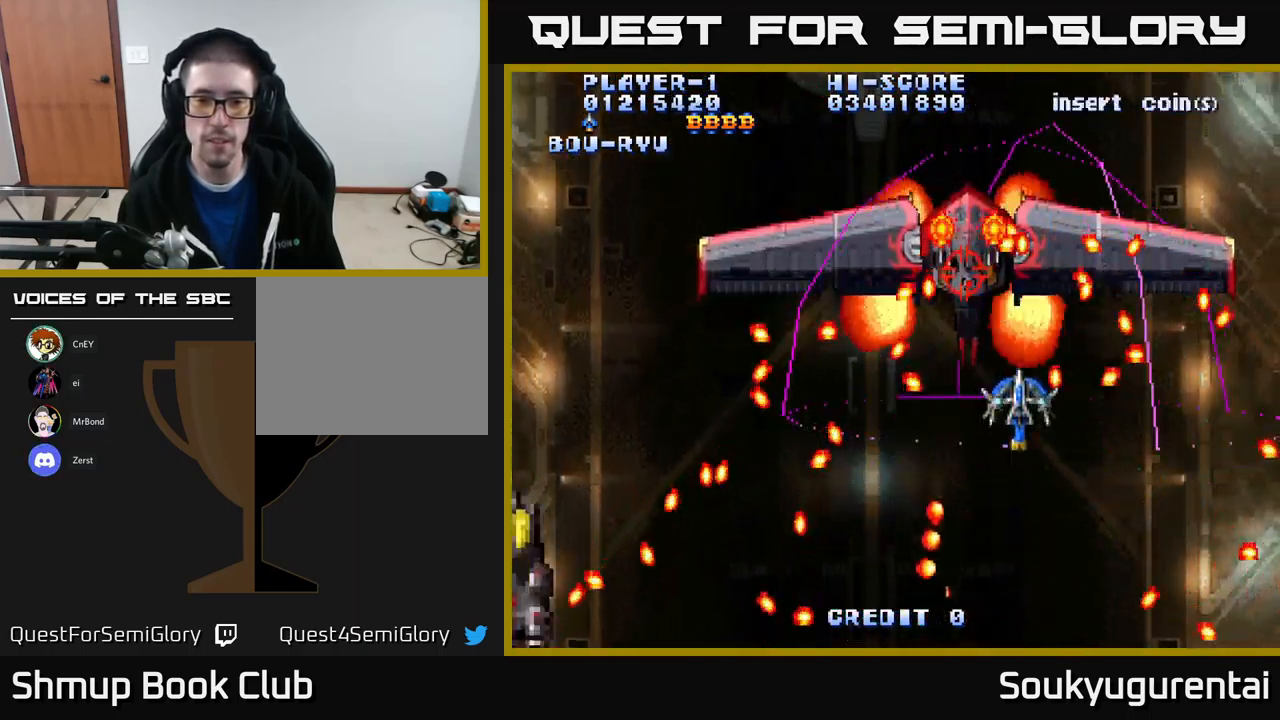
{"buttons": ["A"], "left_stick": "center", "right_stick": "center", "events": [[50, "A", "up"], [67, "DPAD_DOWN", "down"], [83, "DPAD_LEFT", "down"], [100, "A", "down"], [183, "DPAD_LEFT", "up"], [317, "DPAD_DOWN", "up"]]}
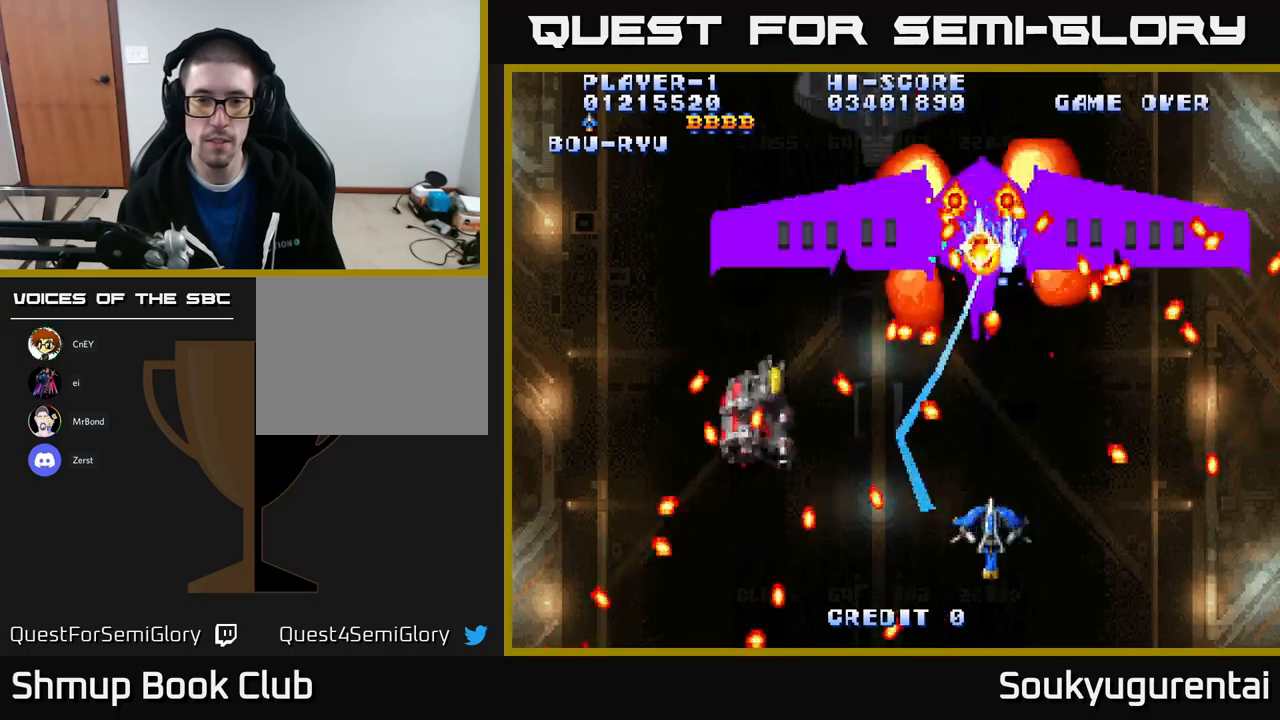
{"buttons": ["A", "DPAD_UP"], "left_stick": "center", "right_stick": "center", "events": [[400, "DPAD_LEFT", "down"], [434, "DPAD_UP", "down"], [450, "DPAD_LEFT", "up"]]}
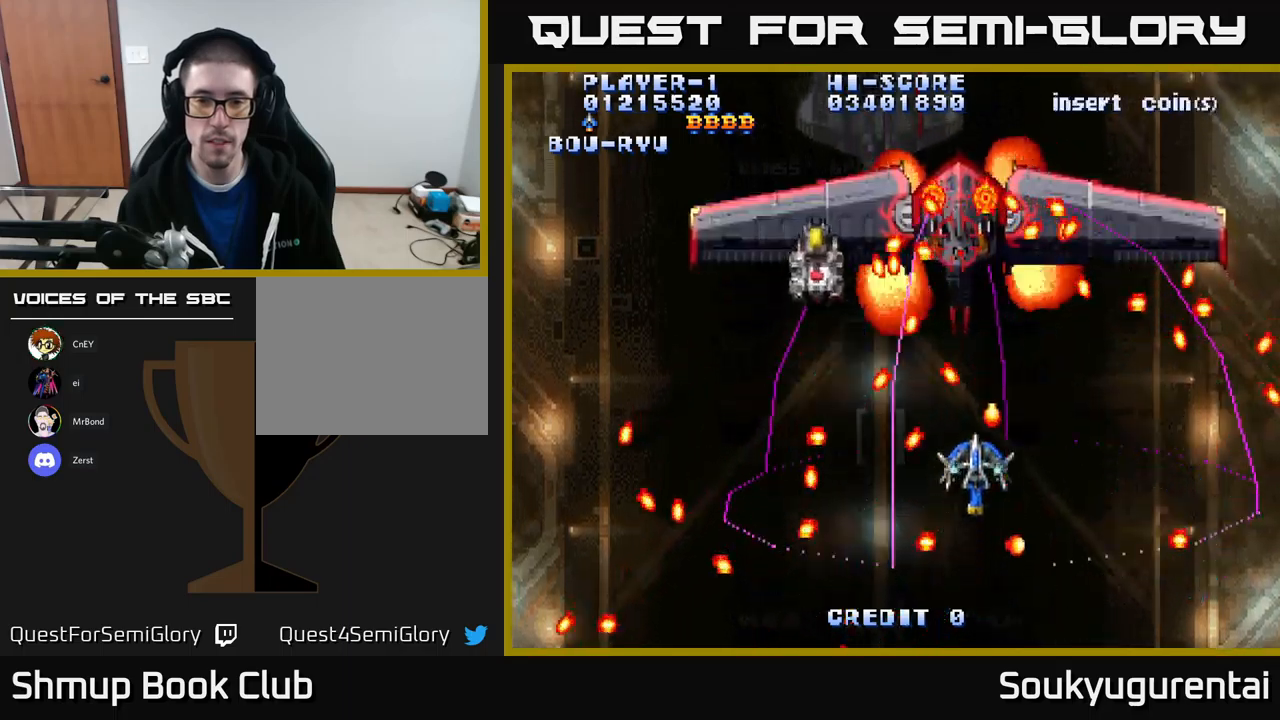
{"buttons": ["A", "DPAD_DOWN", "DPAD_RIGHT"], "left_stick": "center", "right_stick": "center", "events": [[67, "DPAD_UP", "up"], [117, "DPAD_DOWN", "down"], [150, "DPAD_LEFT", "down"], [317, "DPAD_LEFT", "up"], [334, "DPAD_DOWN", "up"], [467, "DPAD_RIGHT", "down"], [484, "DPAD_DOWN", "down"]]}
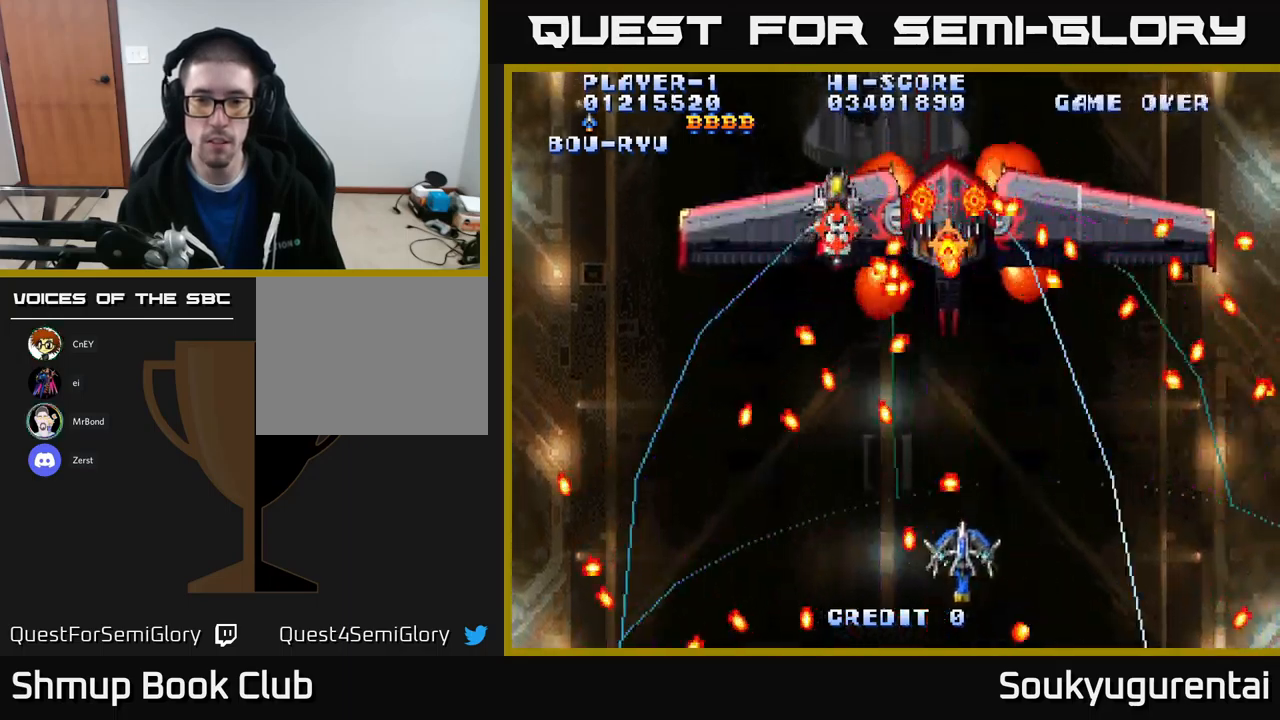
{"buttons": ["A", "DPAD_DOWN", "DPAD_RIGHT"], "left_stick": "center", "right_stick": "center"}
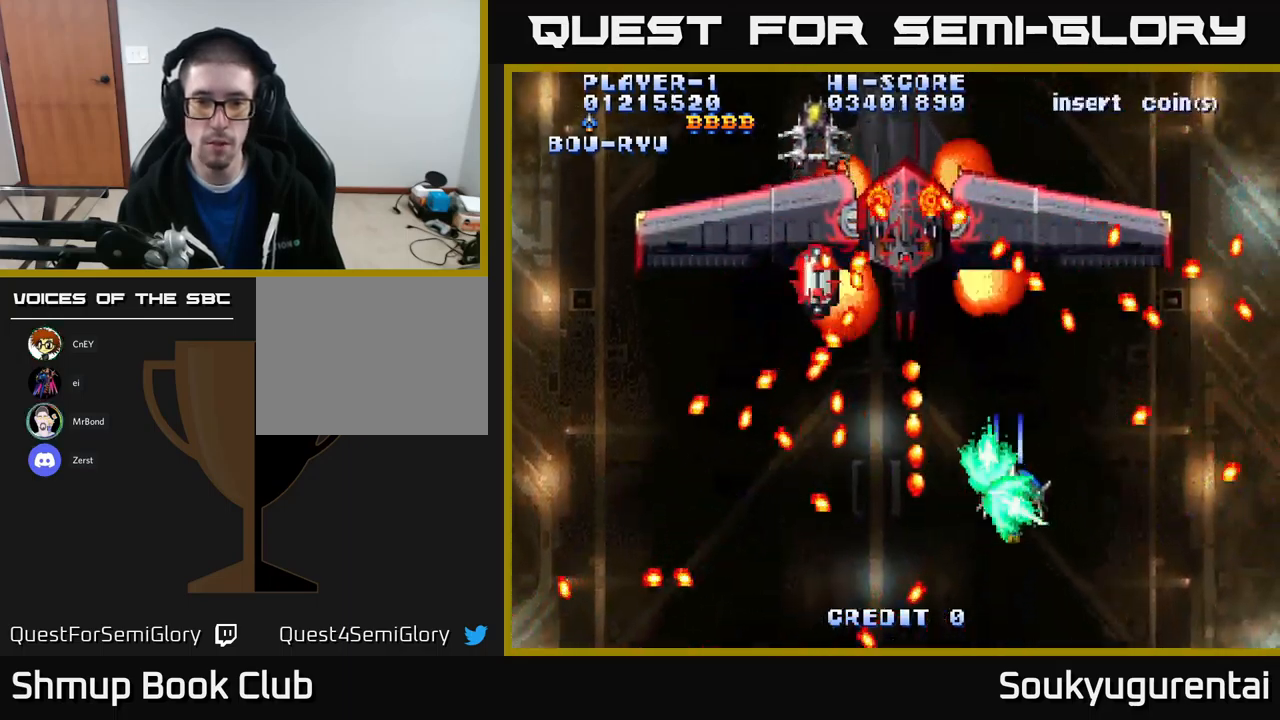
{"buttons": ["A"], "left_stick": "center", "right_stick": "center", "events": [[150, "DPAD_DOWN", "up"], [150, "DPAD_RIGHT", "up"], [167, "DPAD_LEFT", "down"], [250, "DPAD_LEFT", "up"]]}
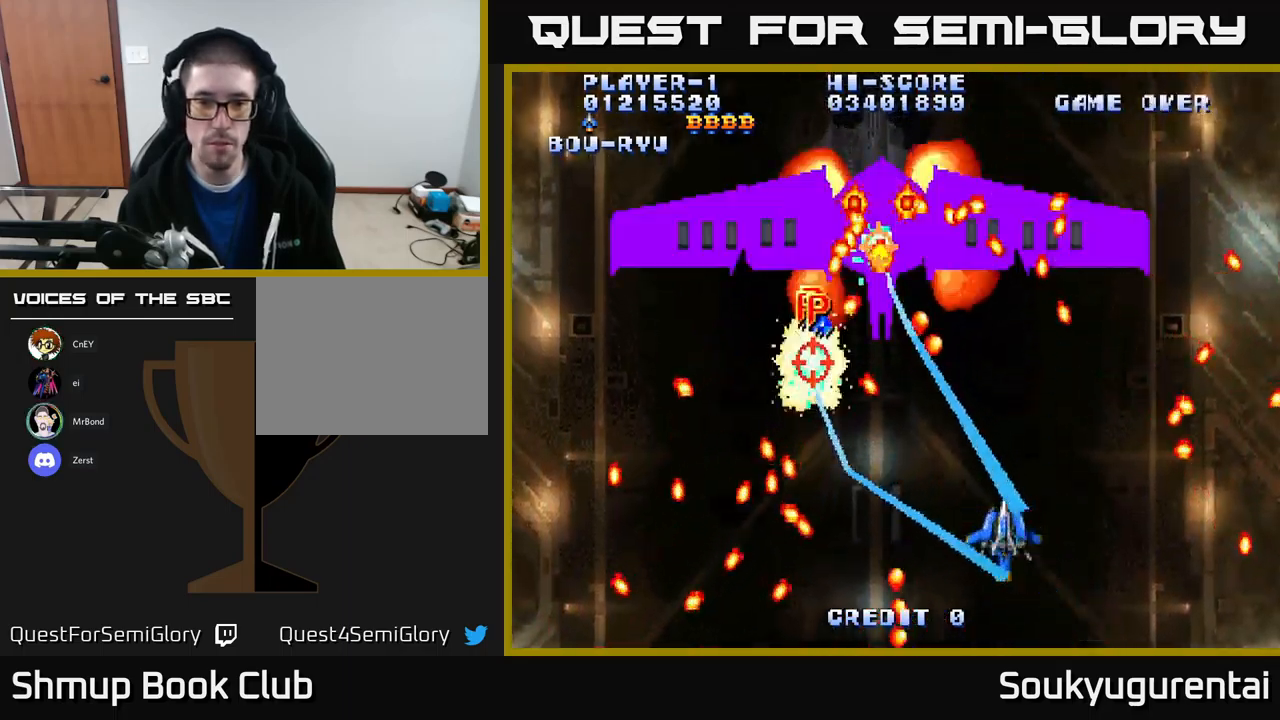
{"buttons": ["A"], "left_stick": "center", "right_stick": "center", "events": [[234, "DPAD_LEFT", "down"], [300, "DPAD_LEFT", "up"]]}
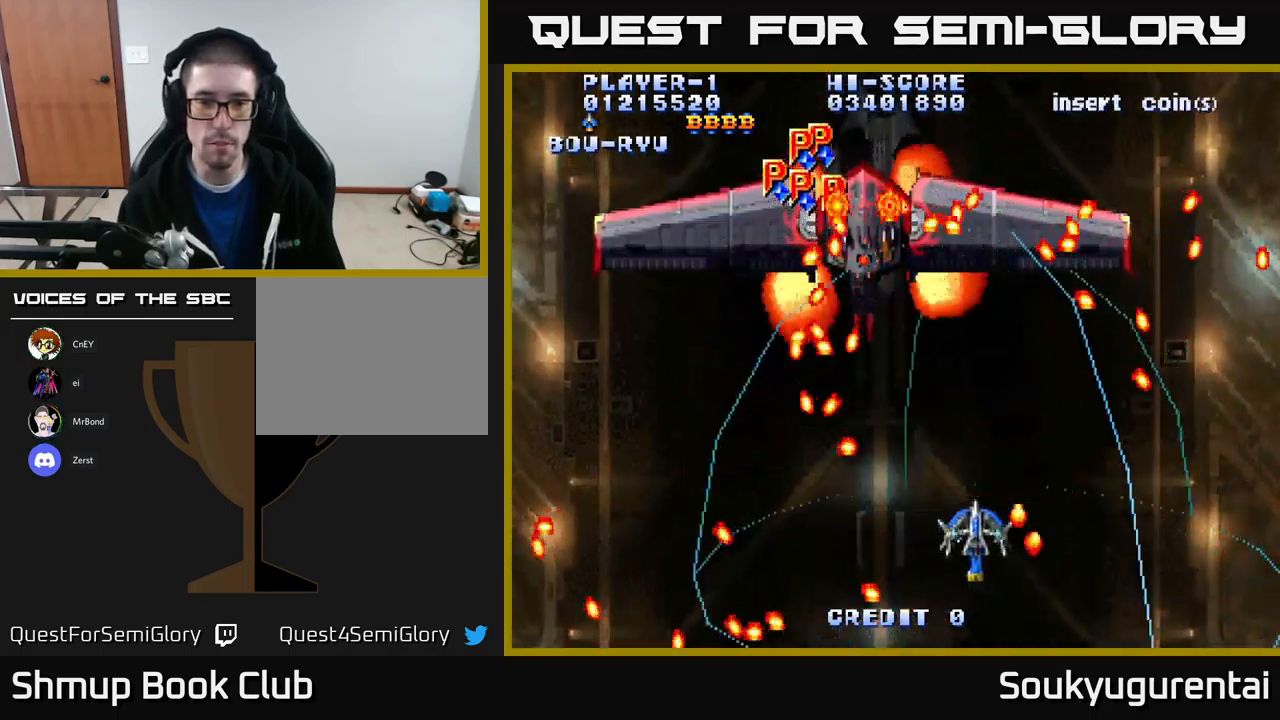
{"buttons": ["A"], "left_stick": "center", "right_stick": "center", "events": [[17, "DPAD_LEFT", "down"], [100, "DPAD_UP", "down"], [117, "DPAD_LEFT", "up"], [267, "DPAD_UP", "up"]]}
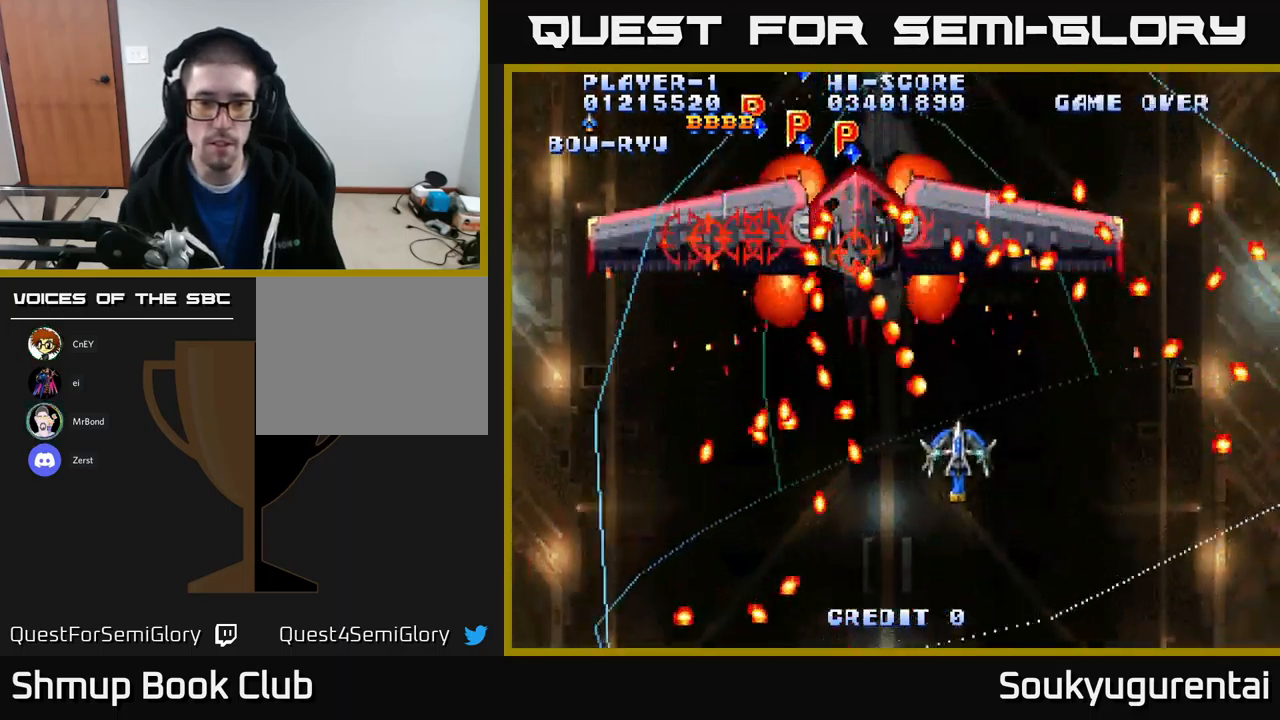
{"buttons": ["A", "DPAD_LEFT"], "left_stick": "center", "right_stick": "center", "events": [[17, "DPAD_RIGHT", "down"], [184, "DPAD_UP", "down"], [200, "DPAD_RIGHT", "up"], [300, "DPAD_LEFT", "down"], [300, "DPAD_UP", "up"], [400, "A", "up"], [450, "A", "down"]]}
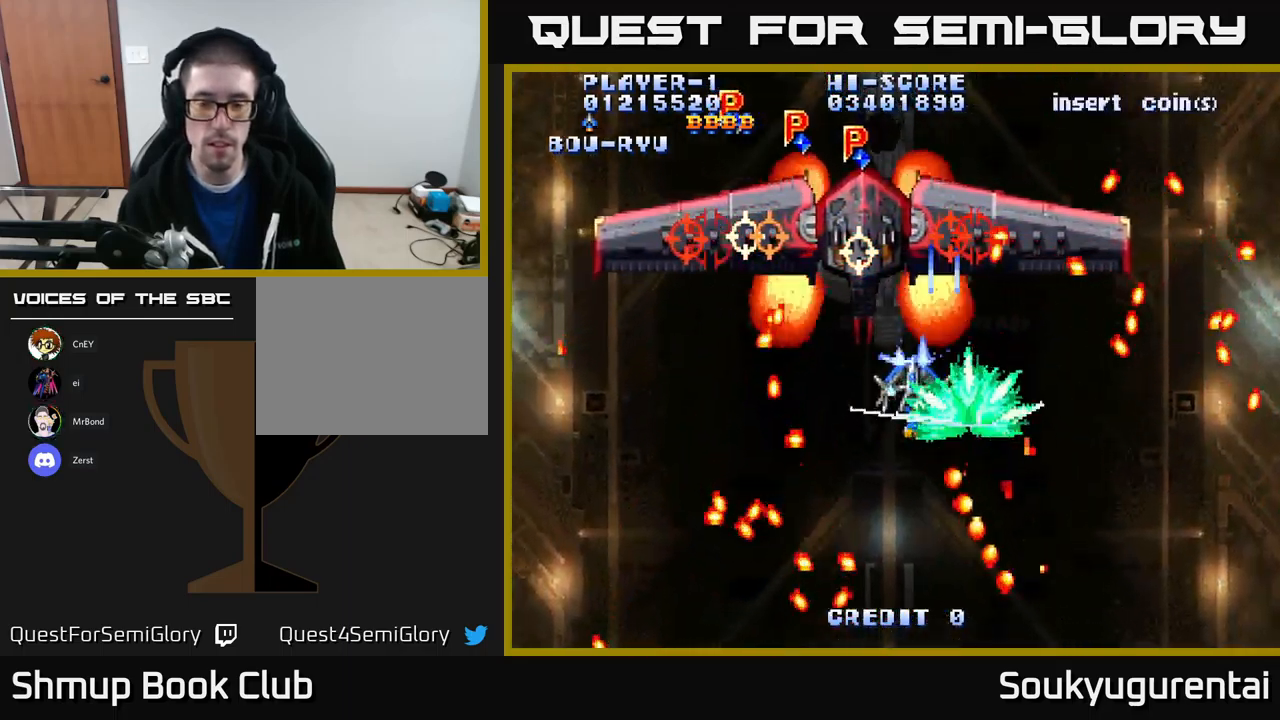
{"buttons": ["A", "DPAD_DOWN"], "left_stick": "center", "right_stick": "center", "events": [[84, "DPAD_LEFT", "up"], [467, "DPAD_DOWN", "down"]]}
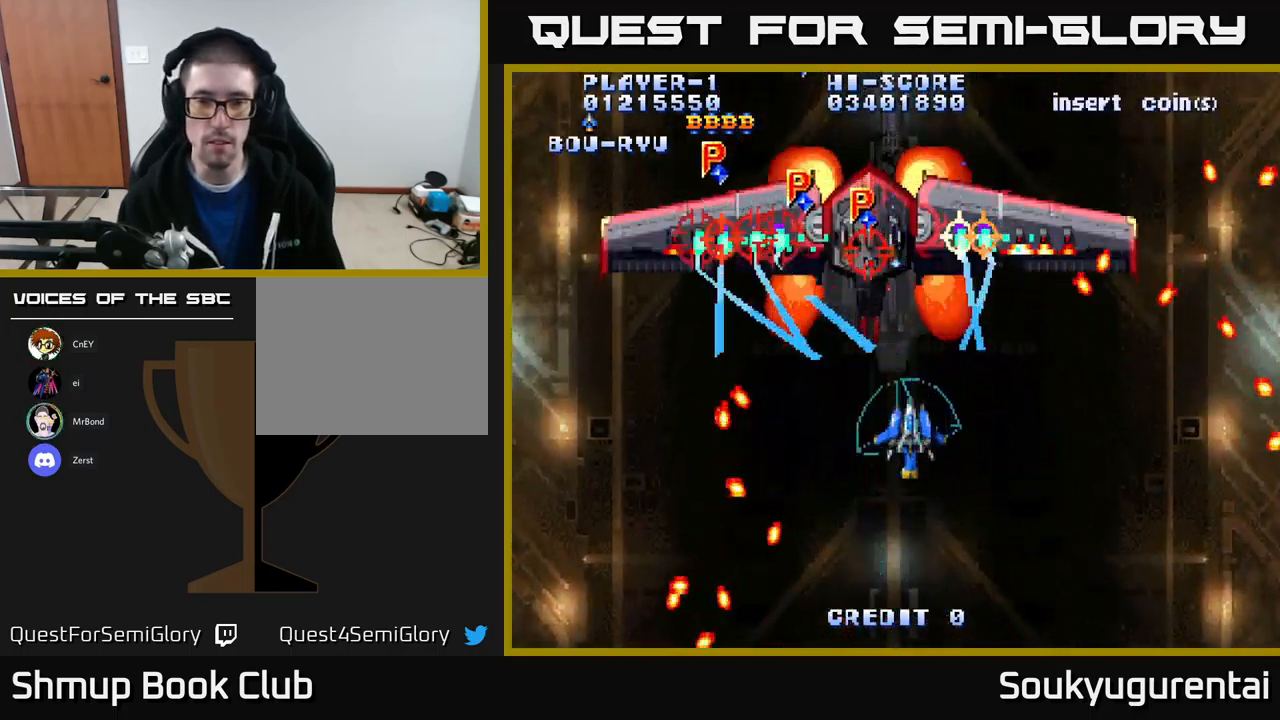
{"buttons": ["A"], "left_stick": "center", "right_stick": "center", "events": [[67, "DPAD_DOWN", "up"], [84, "DPAD_LEFT", "down"], [150, "DPAD_UP", "down"], [184, "DPAD_LEFT", "up"], [234, "DPAD_UP", "up"]]}
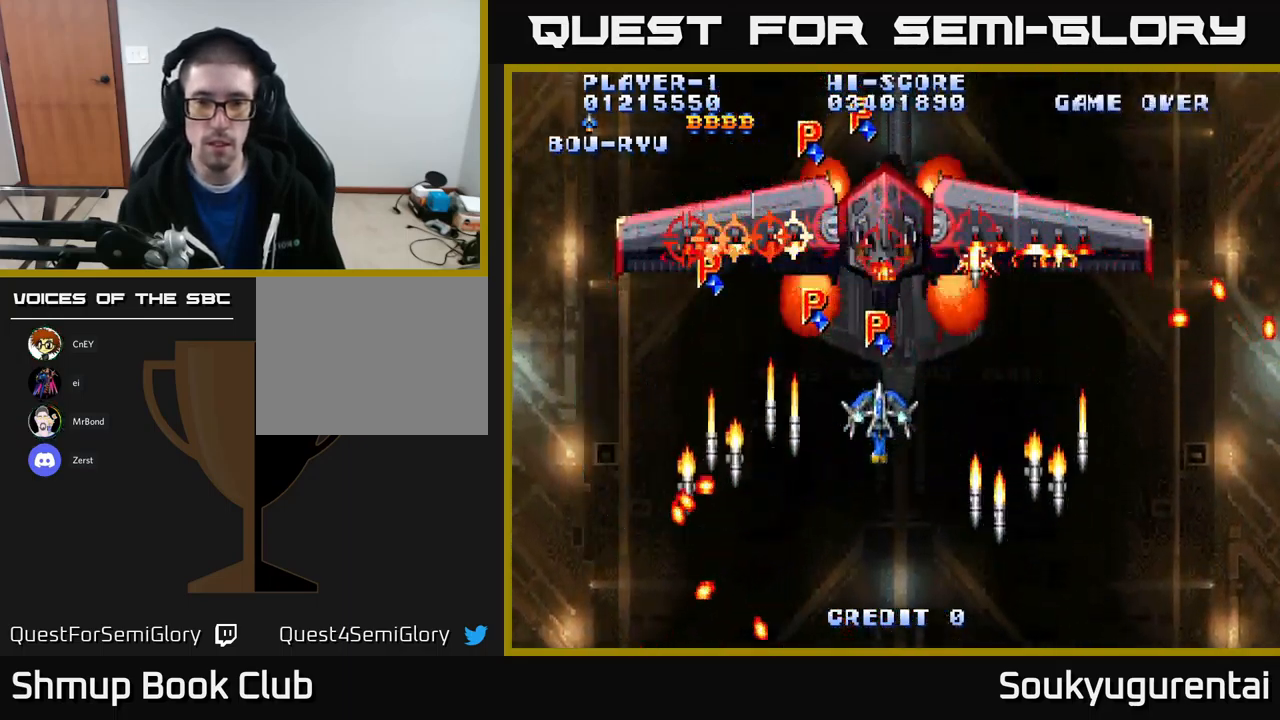
{"buttons": ["A"], "left_stick": "center", "right_stick": "center", "events": [[17, "DPAD_DOWN", "down"], [84, "A", "up"], [134, "A", "down"], [284, "DPAD_RIGHT", "down"], [351, "DPAD_DOWN", "up"], [384, "DPAD_RIGHT", "up"]]}
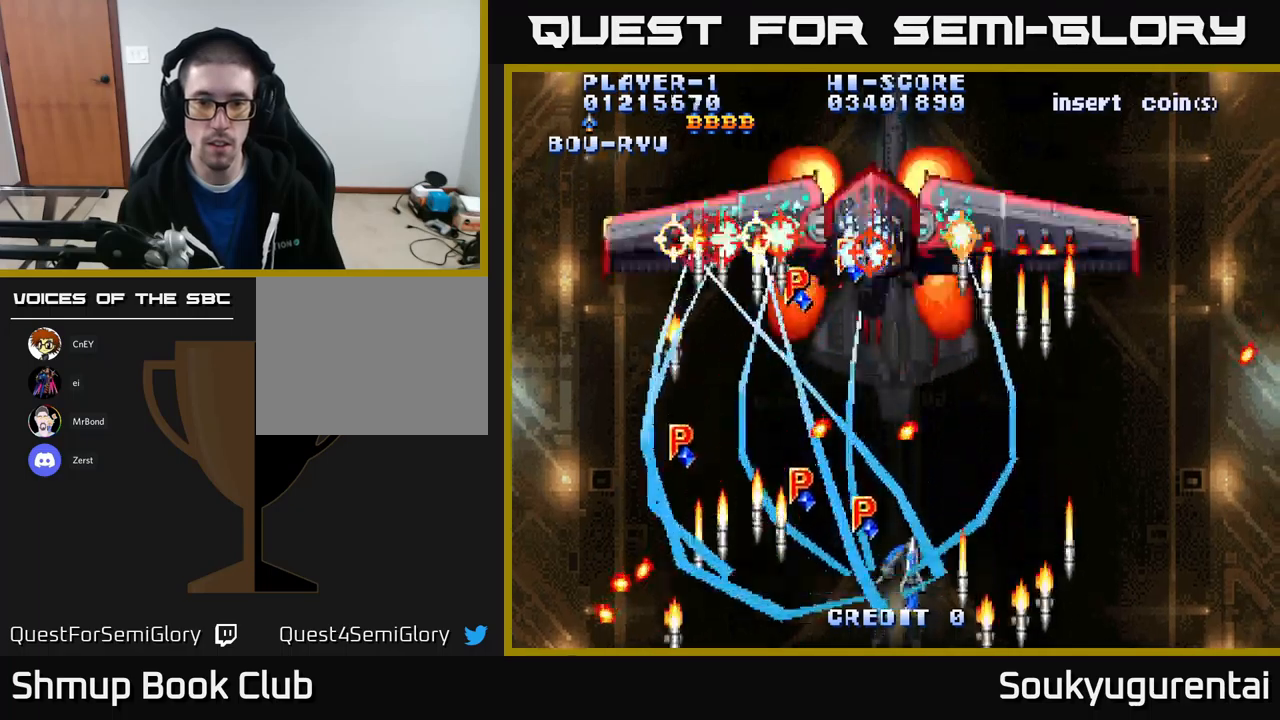
{"buttons": ["A"], "left_stick": "center", "right_stick": "center", "events": [[333, "DPAD_LEFT", "down"], [433, "DPAD_LEFT", "up"]]}
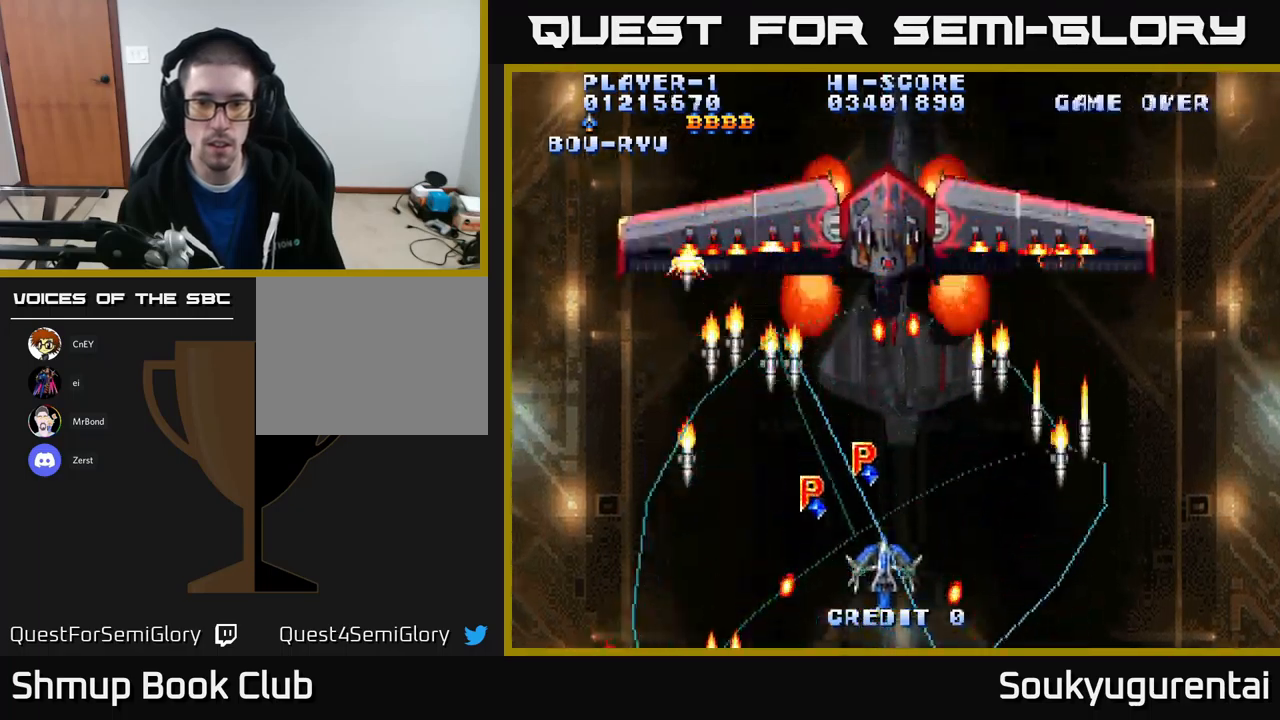
{"buttons": ["A"], "left_stick": "center", "right_stick": "center", "events": [[33, "DPAD_RIGHT", "down"], [83, "DPAD_UP", "down"], [166, "DPAD_RIGHT", "up"], [183, "DPAD_RIGHT", "down"], [216, "DPAD_RIGHT", "up"], [233, "DPAD_UP", "up"], [266, "DPAD_DOWN", "down"], [366, "DPAD_DOWN", "up"]]}
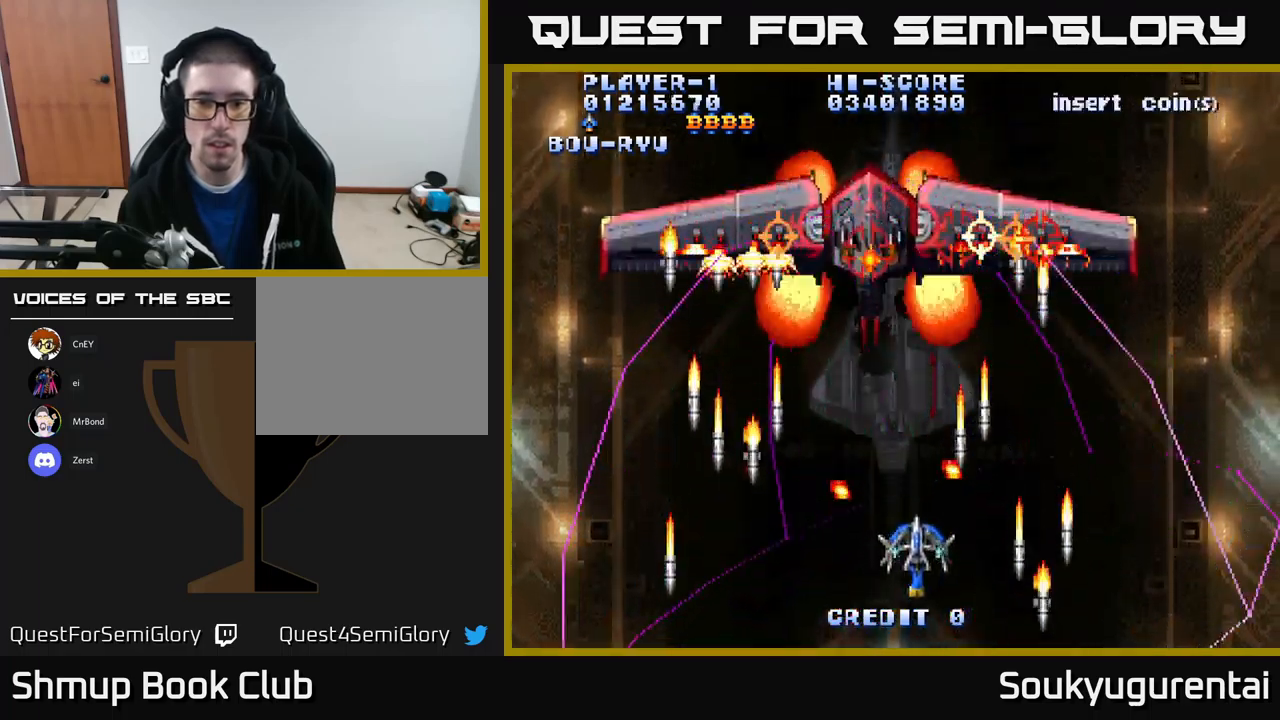
{"buttons": ["A", "DPAD_DOWN"], "left_stick": "center", "right_stick": "center", "events": [[33, "DPAD_LEFT", "down"], [66, "DPAD_UP", "down"], [83, "DPAD_LEFT", "up"], [233, "A", "up"], [266, "DPAD_UP", "up"], [283, "A", "down"], [283, "DPAD_DOWN", "down"]]}
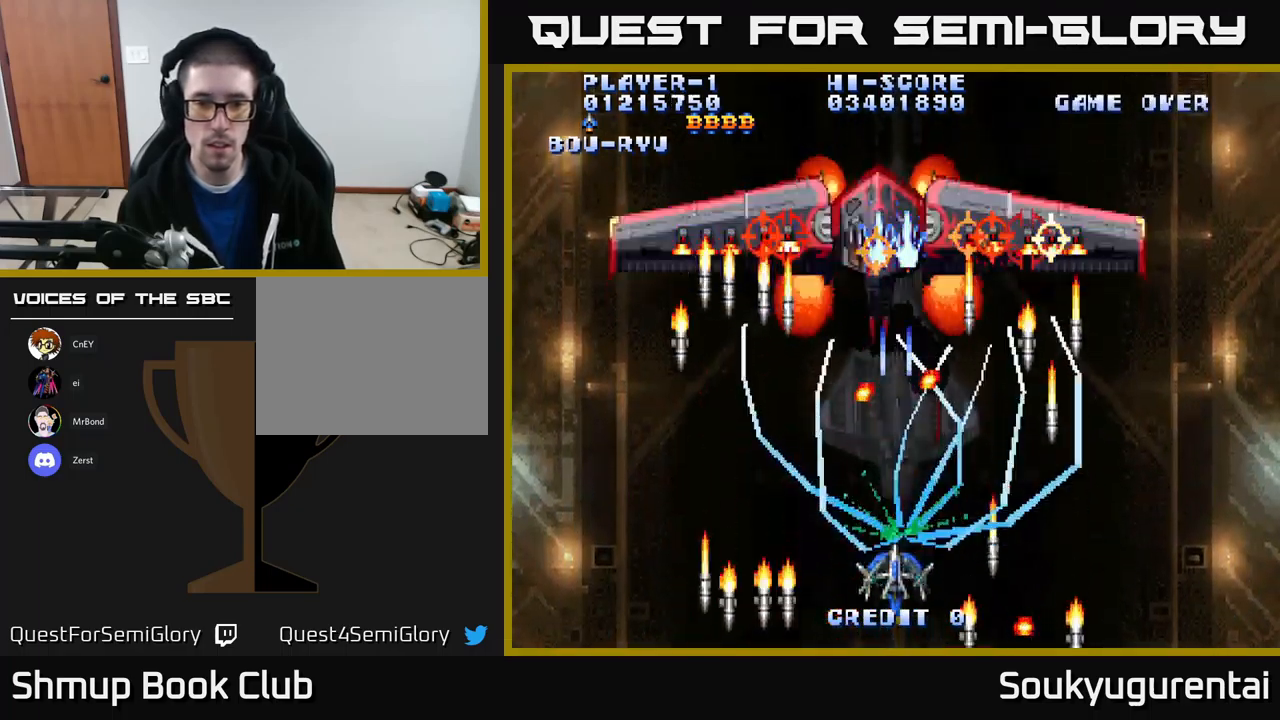
{"buttons": ["A"], "left_stick": "center", "right_stick": "center", "events": [[66, "DPAD_DOWN", "up"], [233, "DPAD_RIGHT", "down"], [283, "DPAD_RIGHT", "up"]]}
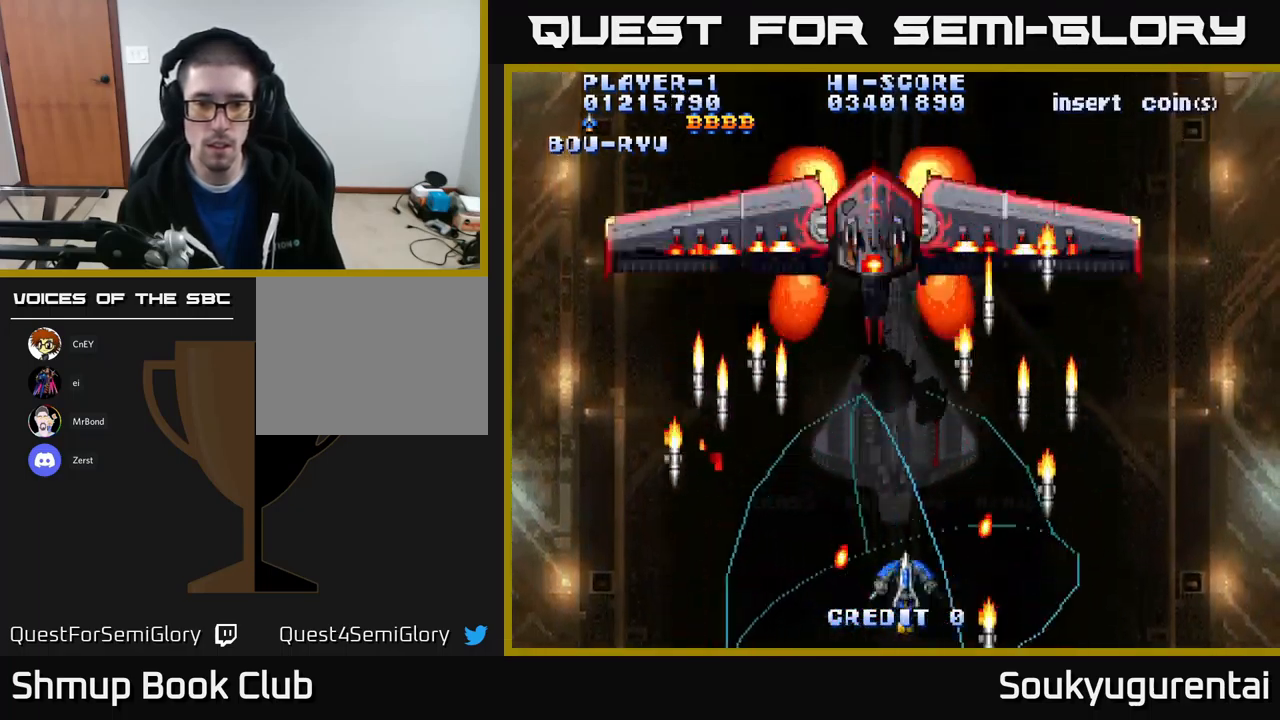
{"buttons": ["DPAD_DOWN"], "left_stick": "center", "right_stick": "center", "events": [[16, "DPAD_UP", "down"], [350, "DPAD_UP", "up"], [366, "DPAD_DOWN", "down"], [450, "A", "up"]]}
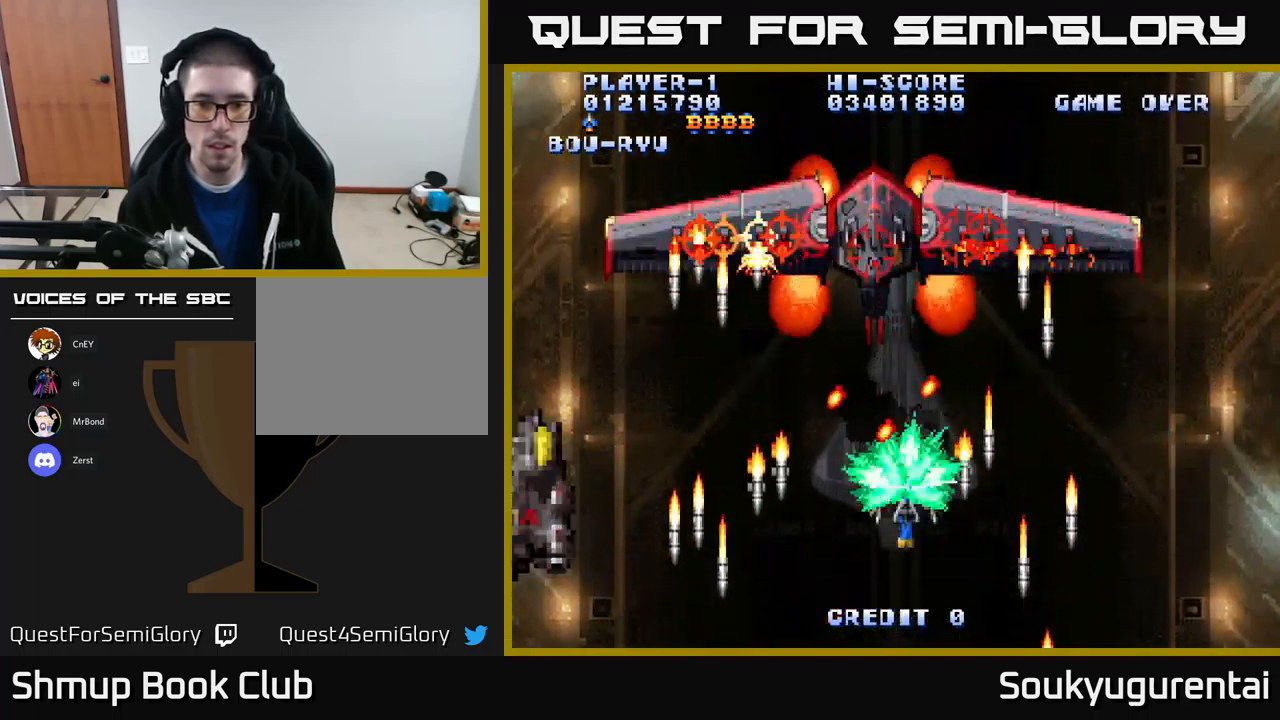
{"buttons": ["A", "DPAD_UP", "DPAD_LEFT"], "left_stick": "center", "right_stick": "center", "events": [[50, "A", "down"], [266, "DPAD_DOWN", "up"], [383, "DPAD_LEFT", "down"], [500, "DPAD_UP", "down"]]}
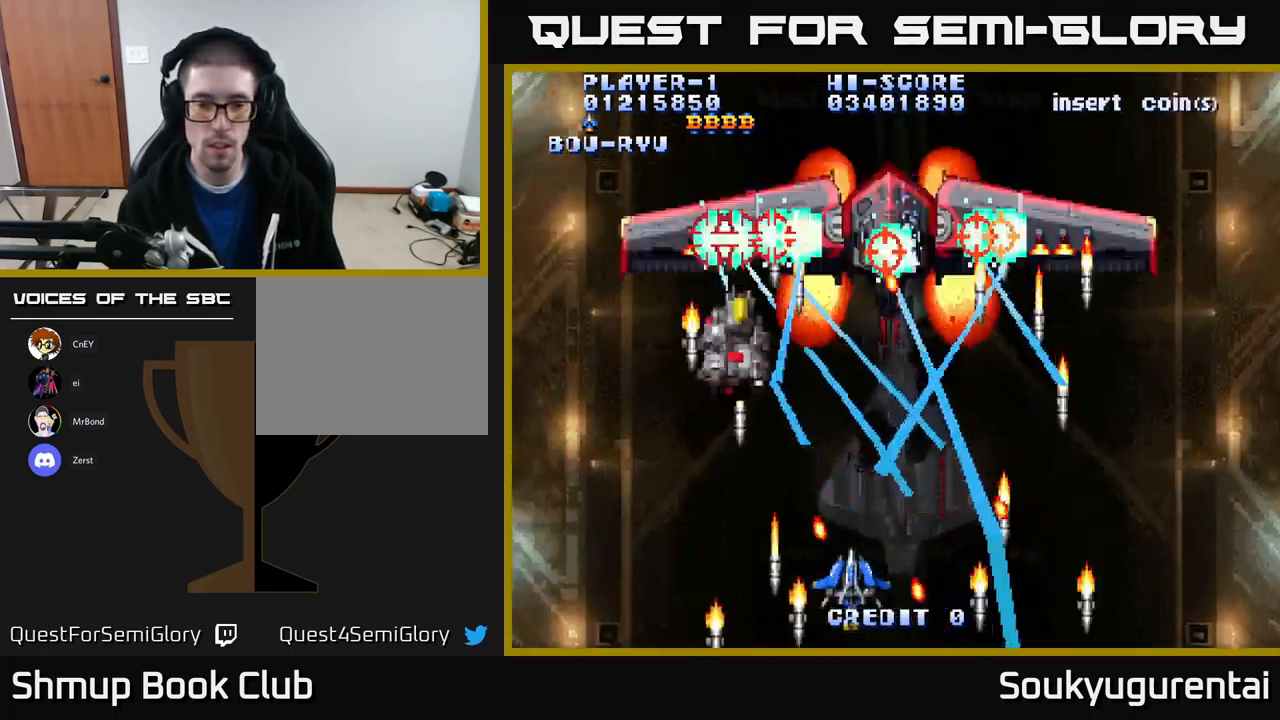
{"buttons": ["A", "DPAD_RIGHT"], "left_stick": "center", "right_stick": "center", "events": [[33, "DPAD_LEFT", "up"], [66, "DPAD_RIGHT", "down"], [150, "DPAD_RIGHT", "up"], [150, "DPAD_UP", "up"], [433, "DPAD_DOWN", "down"], [433, "DPAD_RIGHT", "down"], [500, "DPAD_DOWN", "up"]]}
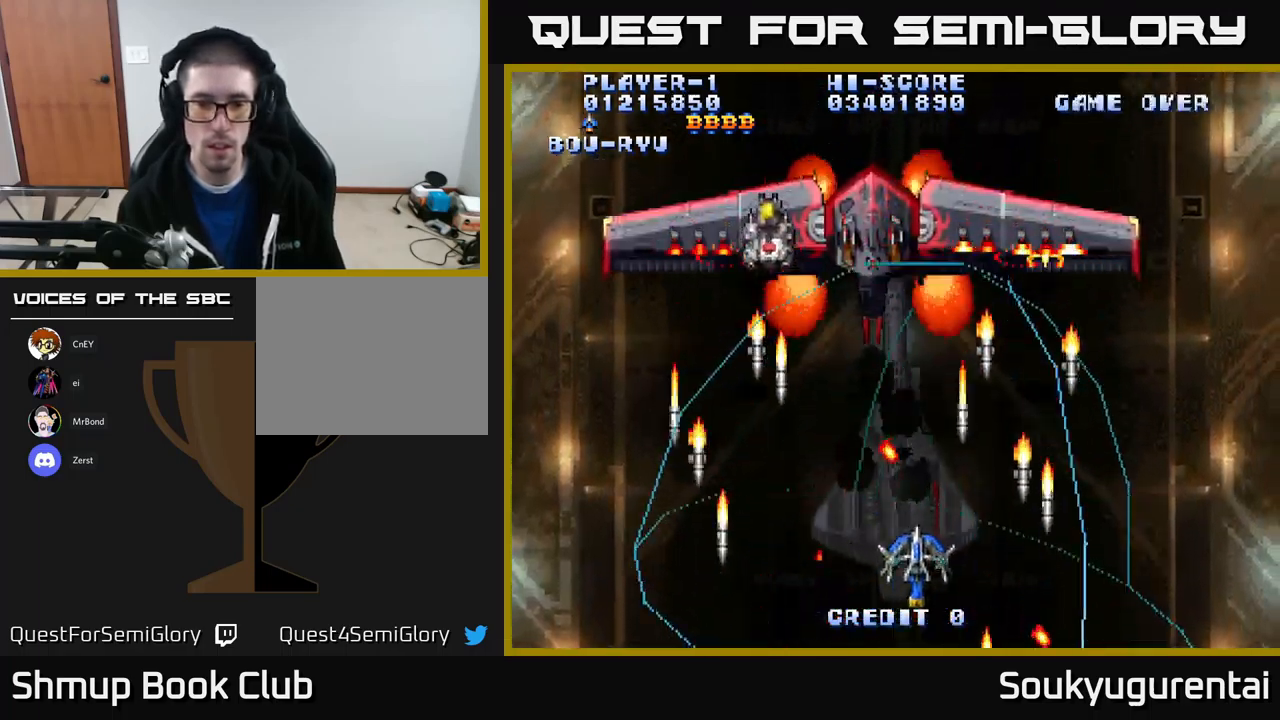
{"buttons": ["DPAD_DOWN", "DPAD_RIGHT"], "left_stick": "center", "right_stick": "center", "events": [[16, "DPAD_RIGHT", "up"], [33, "DPAD_UP", "down"], [283, "DPAD_LEFT", "down"], [333, "DPAD_UP", "up"], [433, "DPAD_DOWN", "down"], [450, "DPAD_LEFT", "up"], [483, "A", "up"], [483, "DPAD_RIGHT", "down"]]}
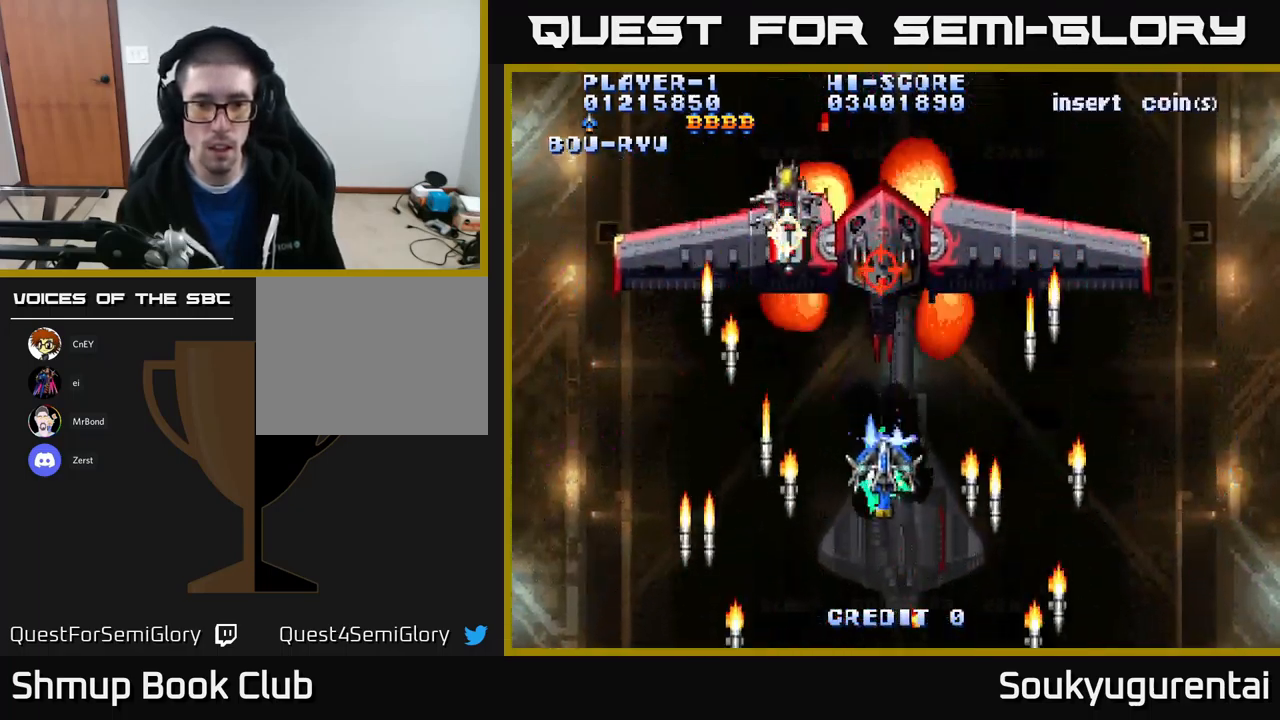
{"buttons": ["A"], "left_stick": "center", "right_stick": "center", "events": [[33, "A", "down"], [66, "DPAD_RIGHT", "up"], [216, "DPAD_DOWN", "up"]]}
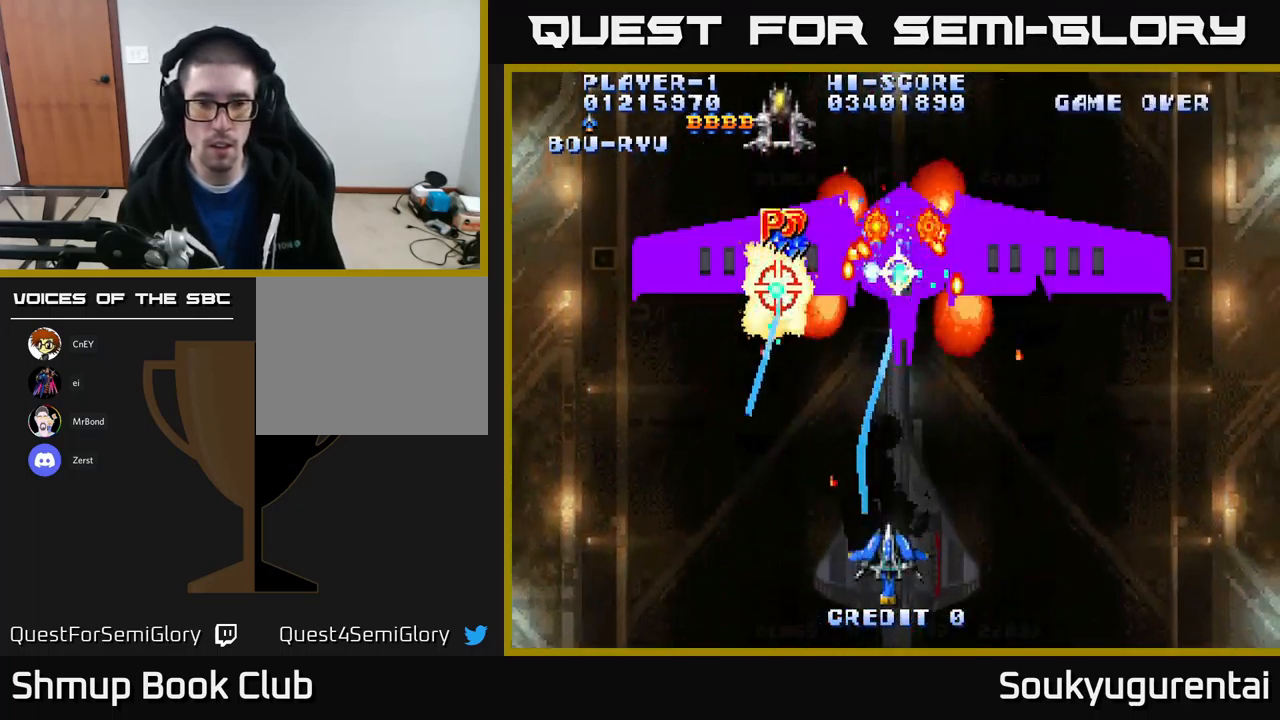
{"buttons": ["A", "DPAD_RIGHT"], "left_stick": "center", "right_stick": "center", "events": [[283, "DPAD_UP", "down"], [482, "DPAD_UP", "up"], [499, "DPAD_RIGHT", "down"]]}
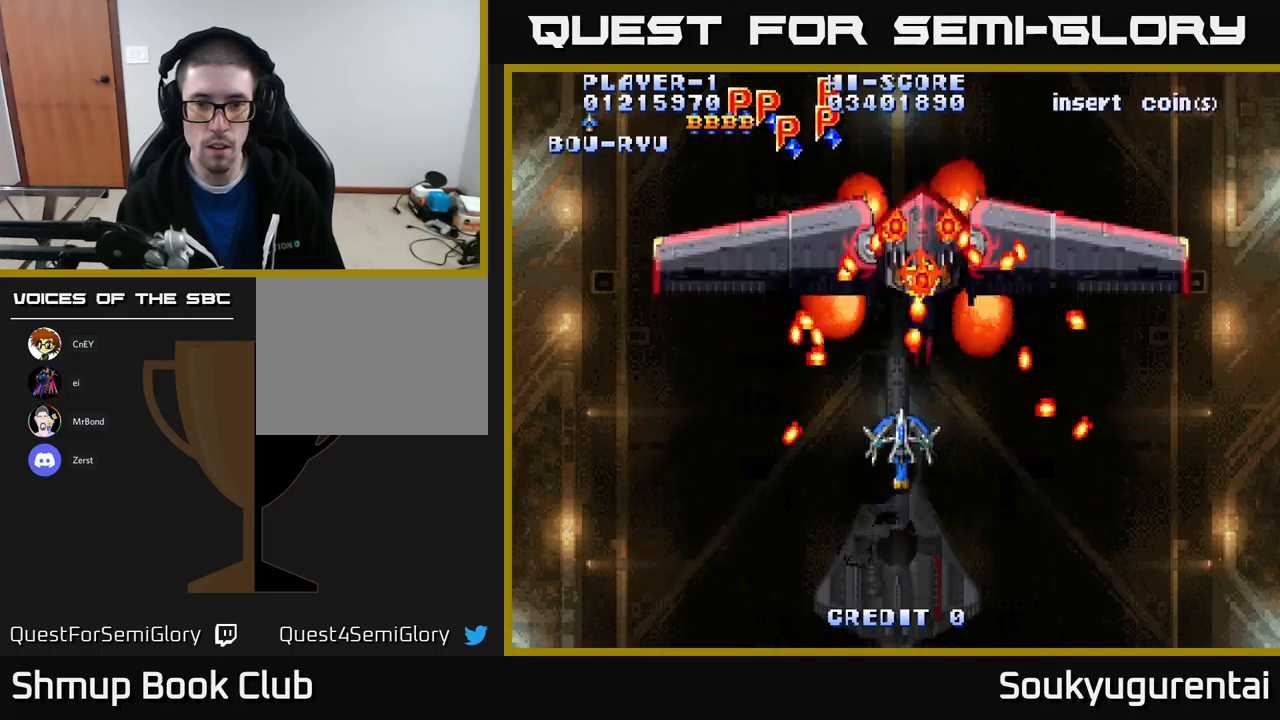
{"buttons": ["A", "DPAD_DOWN"], "left_stick": "center", "right_stick": "center", "events": [[17, "A", "up"], [50, "DPAD_DOWN", "down"], [67, "A", "down"], [150, "DPAD_RIGHT", "up"], [167, "DPAD_DOWN", "up"], [183, "A", "up"], [233, "A", "down"], [300, "DPAD_DOWN", "down"], [400, "A", "up"], [433, "A", "down"]]}
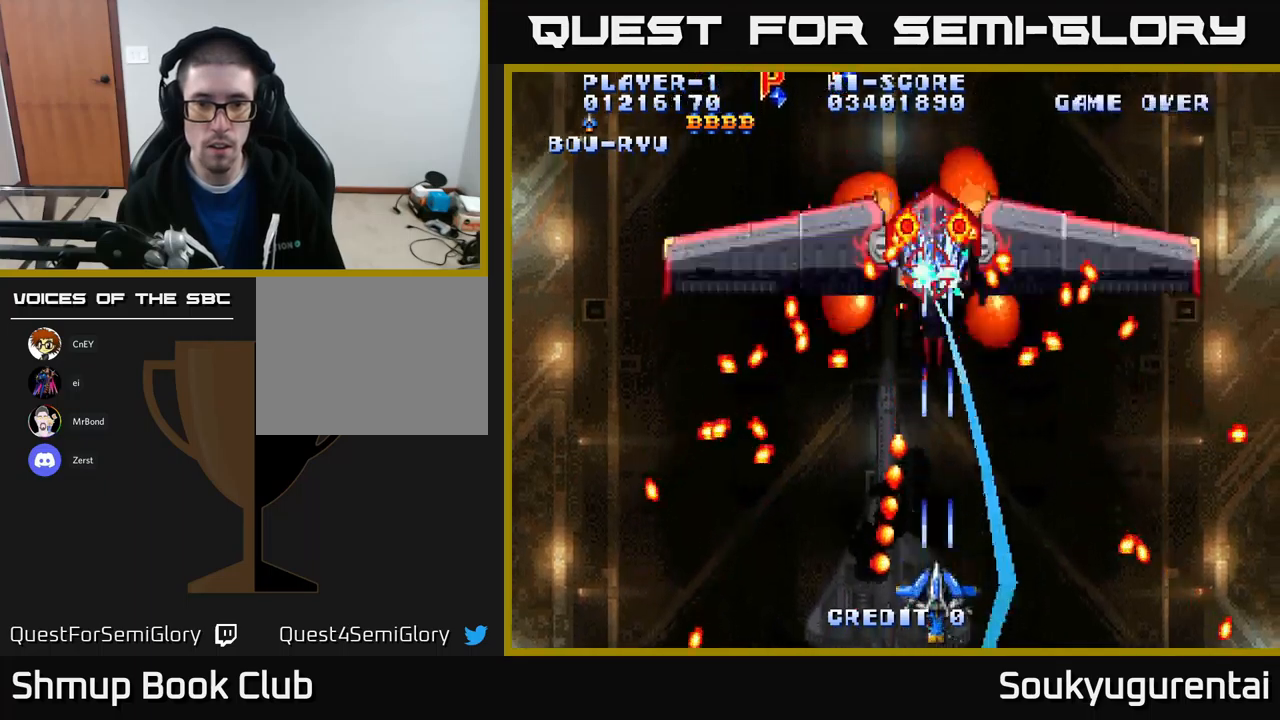
{"buttons": ["A"], "left_stick": "center", "right_stick": "center", "events": [[17, "DPAD_DOWN", "up"], [117, "DPAD_RIGHT", "down"], [233, "DPAD_RIGHT", "up"]]}
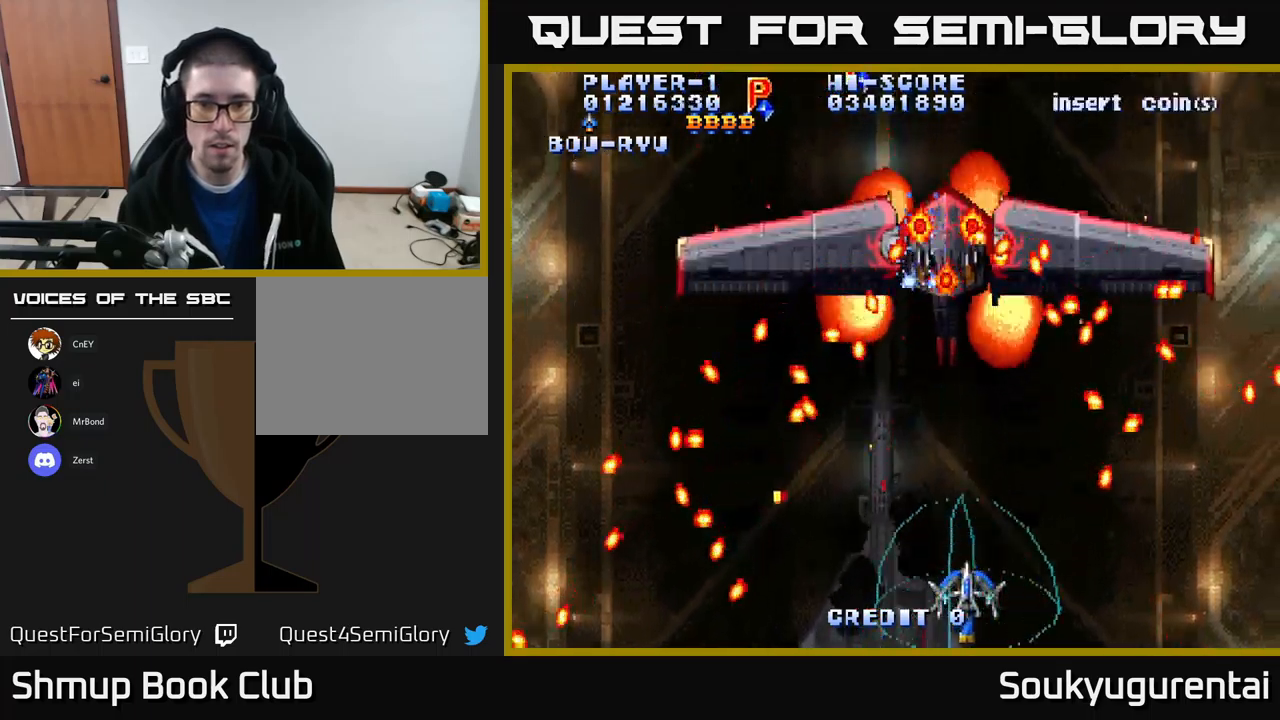
{"buttons": ["A", "DPAD_RIGHT"], "left_stick": "center", "right_stick": "center", "events": [[483, "DPAD_RIGHT", "down"]]}
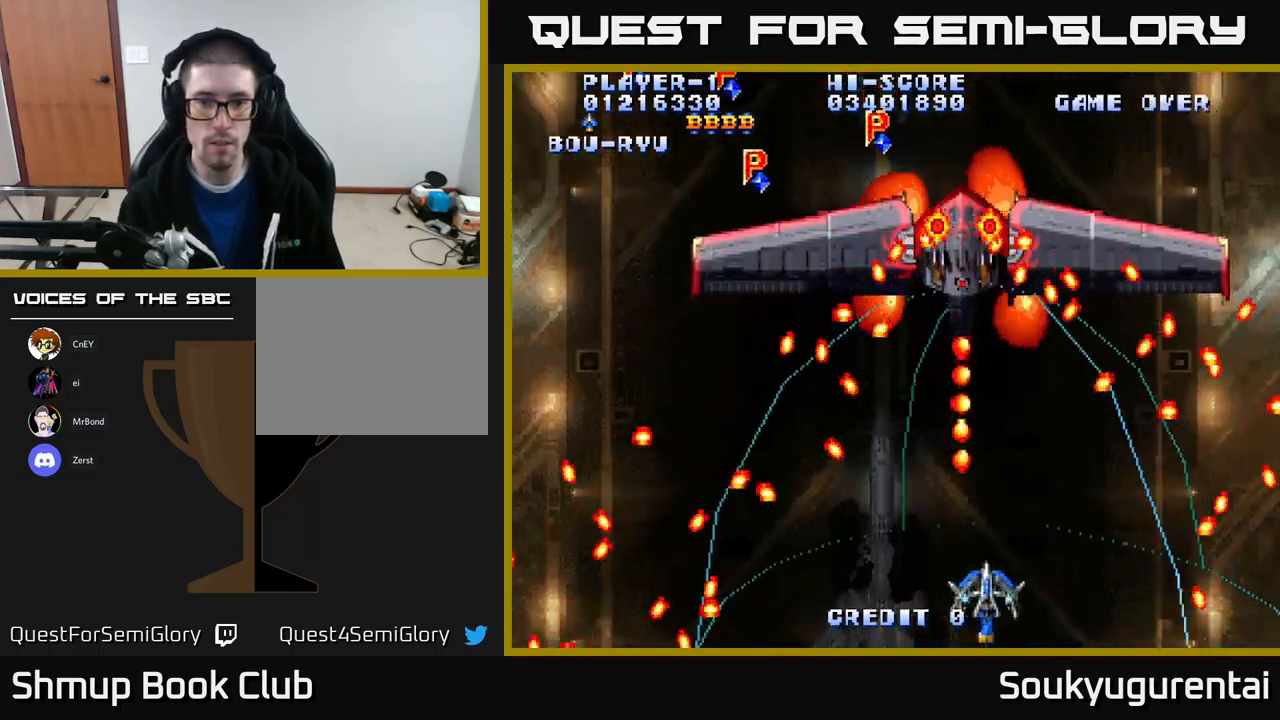
{"buttons": ["A"], "left_stick": "center", "right_stick": "center", "events": [[133, "DPAD_RIGHT", "up"], [133, "DPAD_UP", "down"], [333, "DPAD_UP", "up"], [400, "A", "up"], [467, "A", "down"]]}
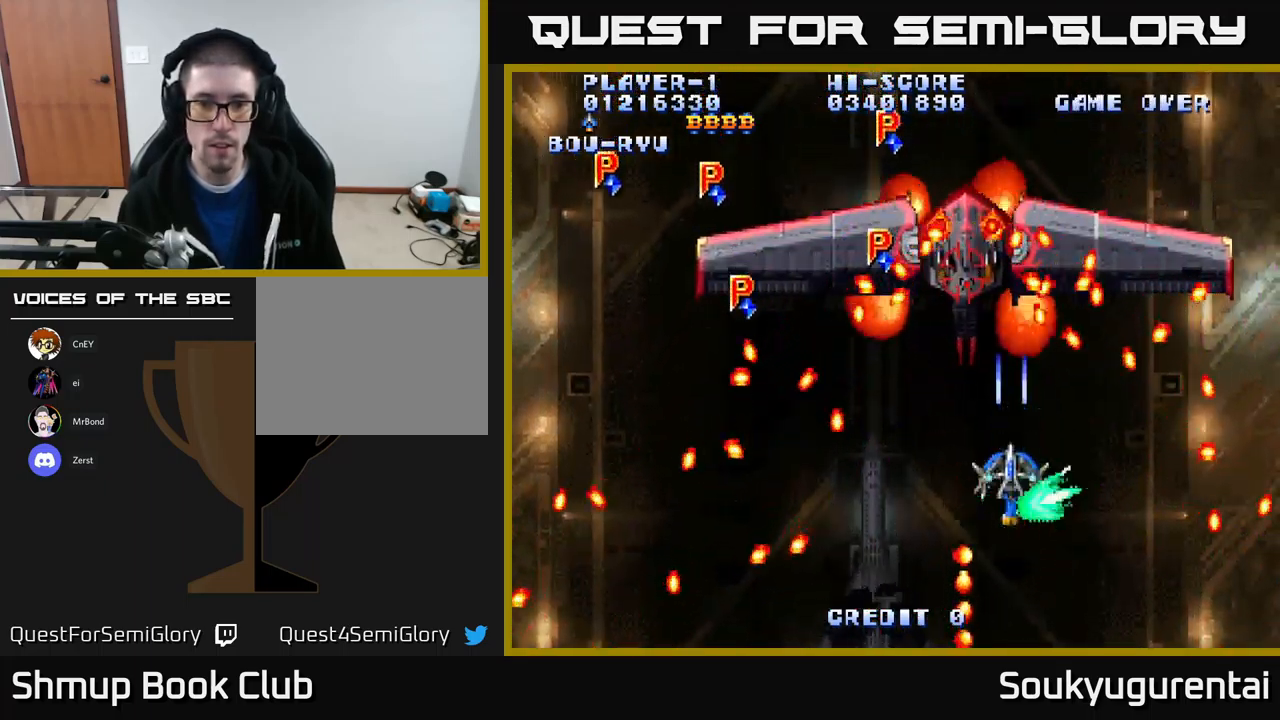
{"buttons": ["A"], "left_stick": "center", "right_stick": "center", "events": [[183, "DPAD_DOWN", "down"], [350, "DPAD_DOWN", "up"]]}
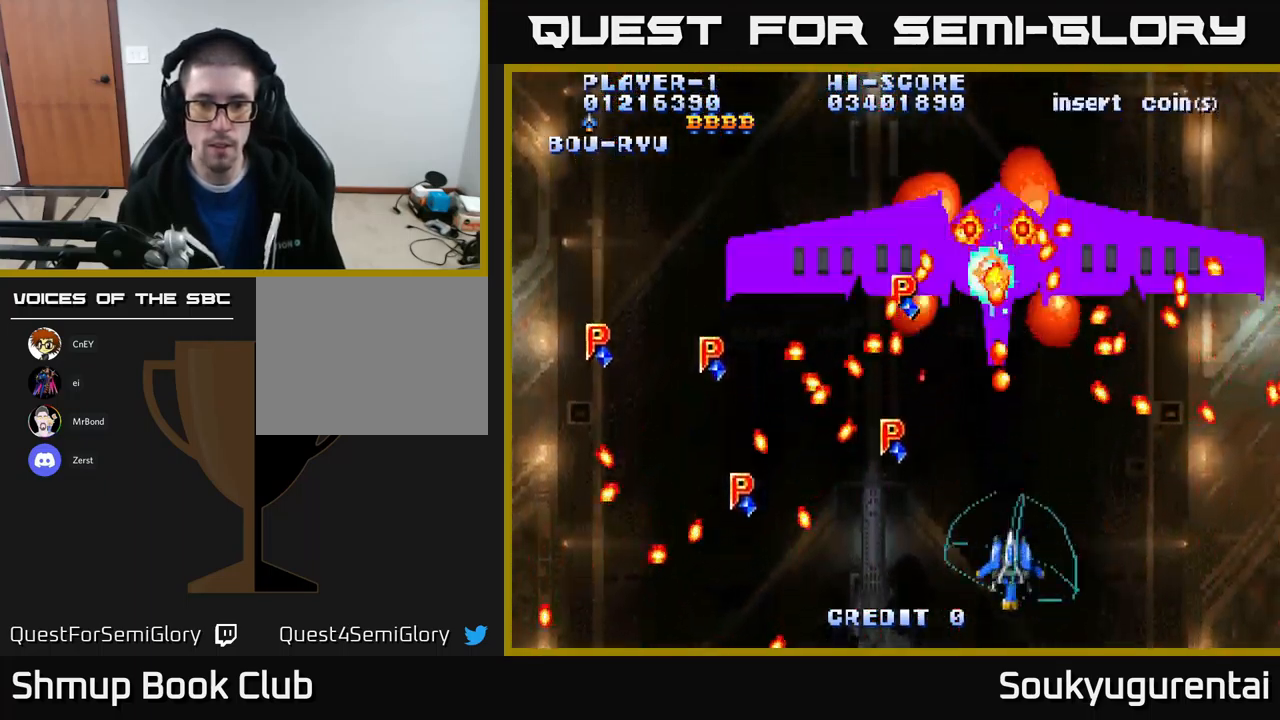
{"buttons": ["A"], "left_stick": "center", "right_stick": "center", "events": [[117, "DPAD_DOWN", "down"], [250, "DPAD_DOWN", "up"], [367, "DPAD_LEFT", "down"], [450, "DPAD_LEFT", "up"]]}